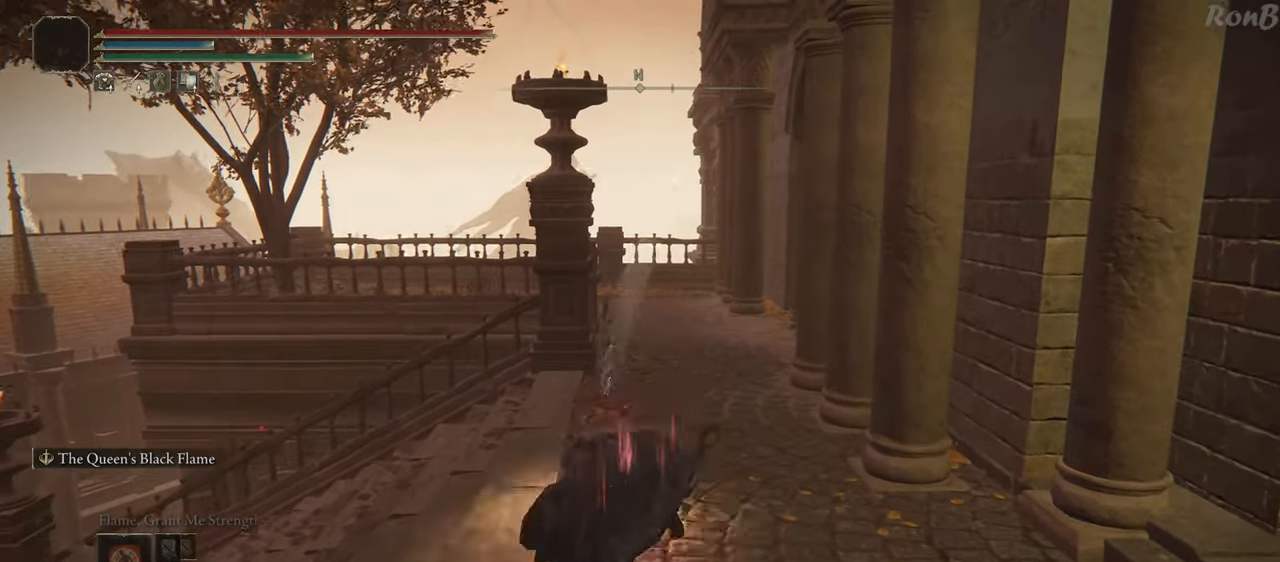
Gameplay with a controller (PlayStation layout); each line is a JSON object with the inputs held at the frame after it. "events" lists button and stick changes between this image and that frame as [ms after this image, input, new state], when the widget could be followed in between. Not read: R2.
{"buttons": [], "left_stick": "down-right", "right_stick": "right", "events": [[150, "right_stick", "right"], [417, "left_stick", "down-right"]]}
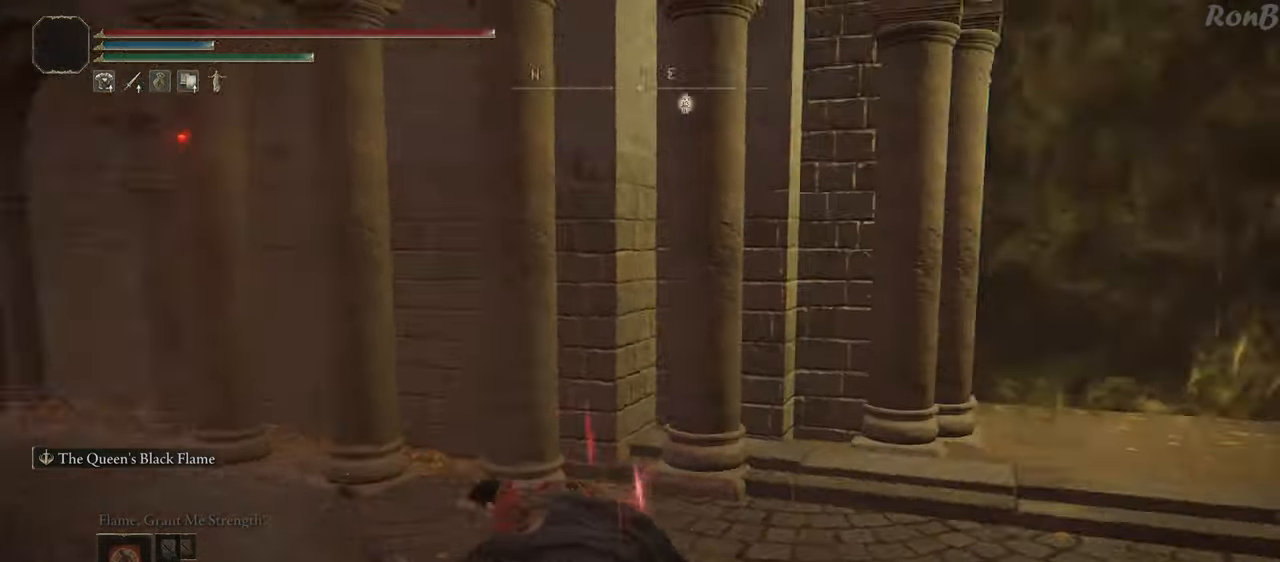
{"buttons": ["START"], "left_stick": "down-right", "right_stick": "center", "events": [[83, "right_stick", "center"], [417, "START", "down"]]}
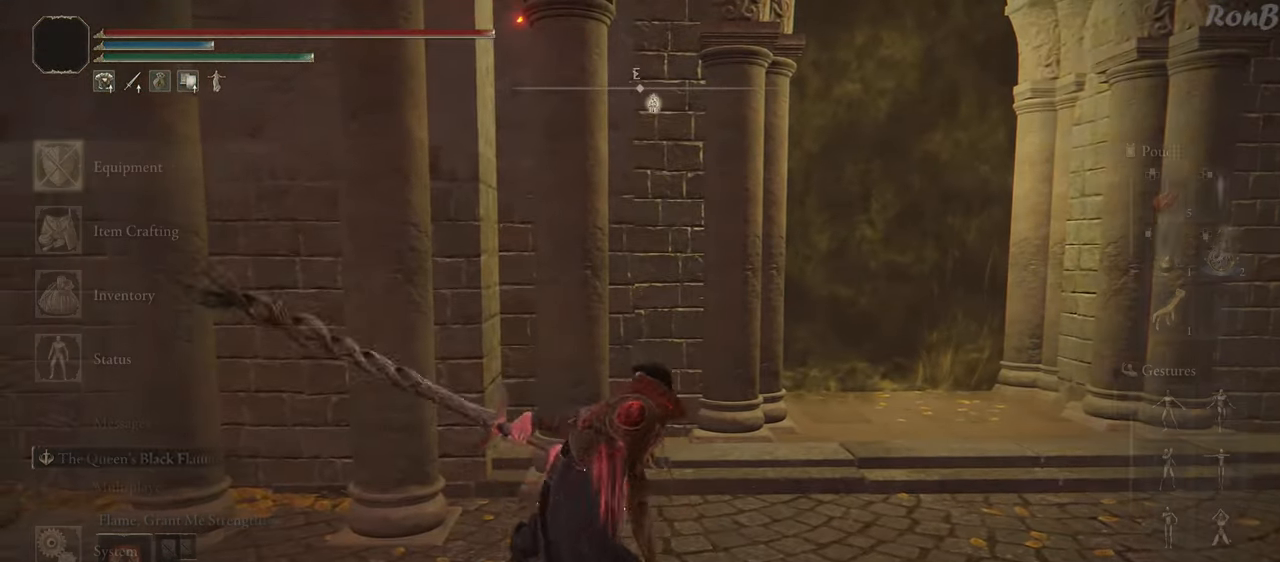
{"buttons": [], "left_stick": "center", "right_stick": "center", "events": [[33, "START", "up"], [67, "left_stick", "right"], [167, "CROSS", "down"], [250, "CROSS", "up"], [333, "left_stick", "center"]]}
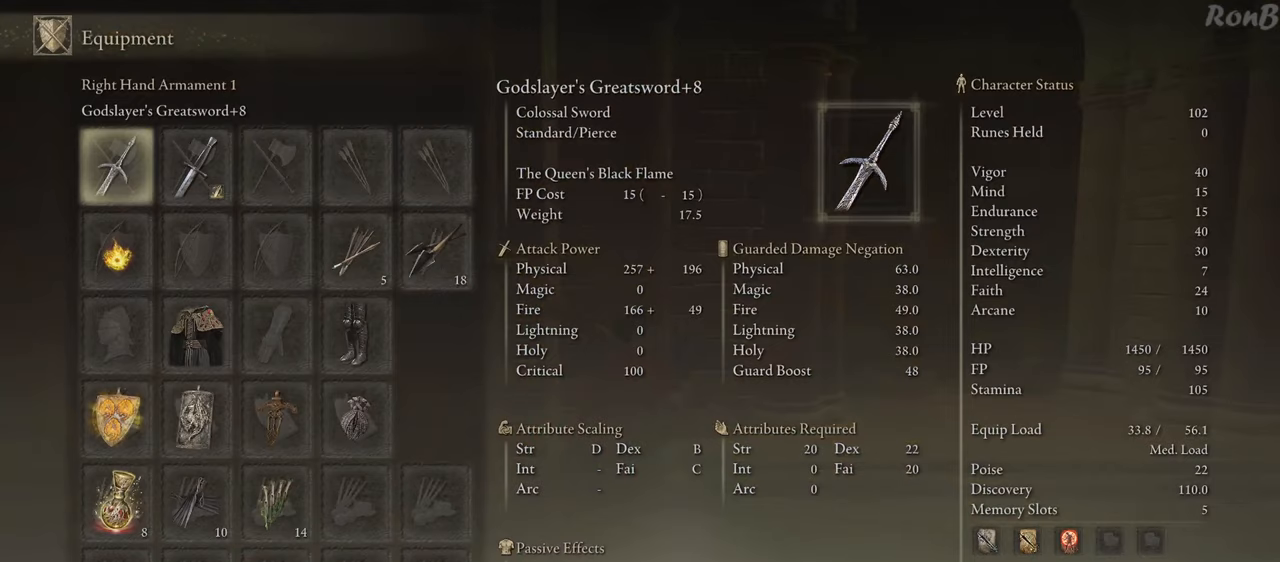
{"buttons": [], "left_stick": "center", "right_stick": "center", "events": [[100, "CROSS", "down"], [167, "CROSS", "up"]]}
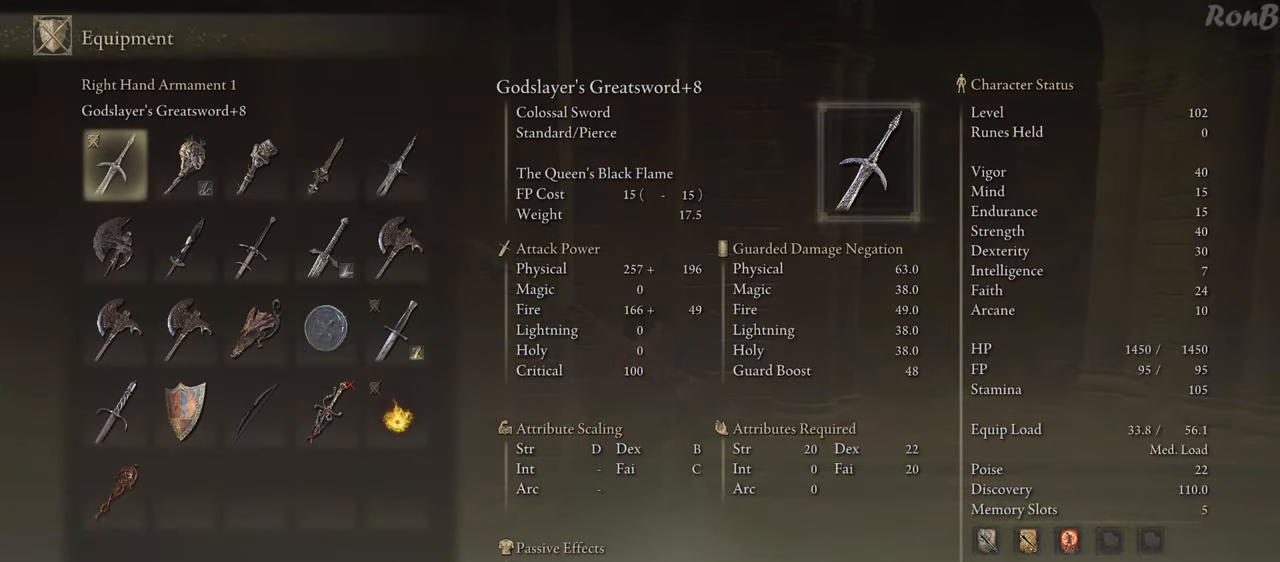
{"buttons": ["DPAD_RIGHT"], "left_stick": "center", "right_stick": "center", "events": [[383, "DPAD_RIGHT", "down"]]}
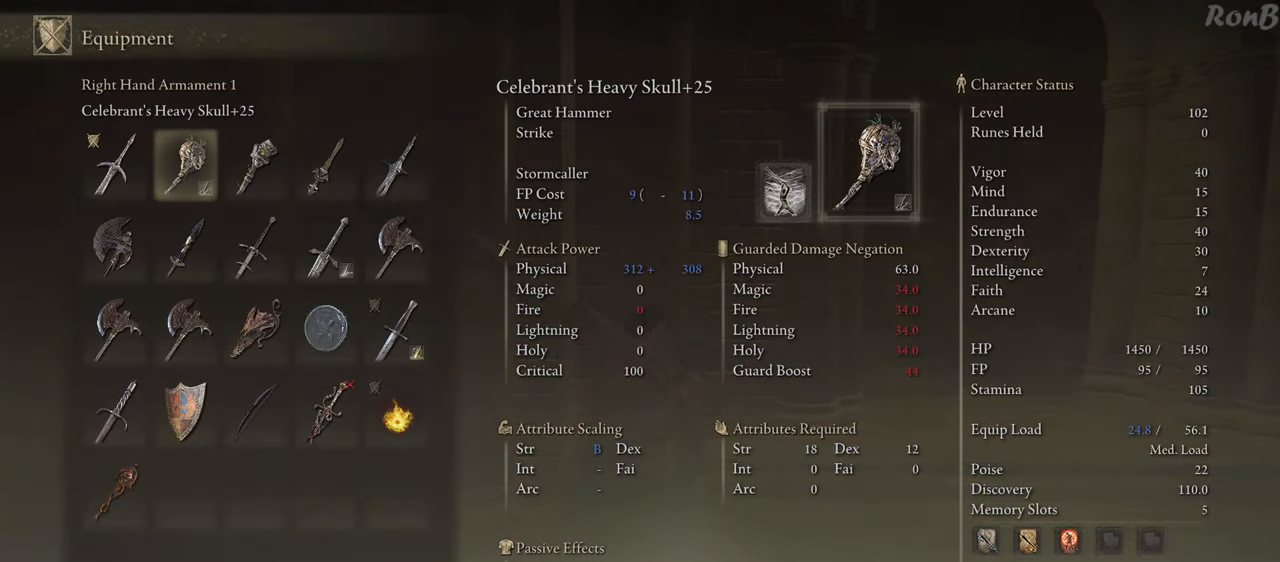
{"buttons": [], "left_stick": "center", "right_stick": "center", "events": [[17, "DPAD_RIGHT", "up"], [117, "CROSS", "down"], [200, "CROSS", "up"]]}
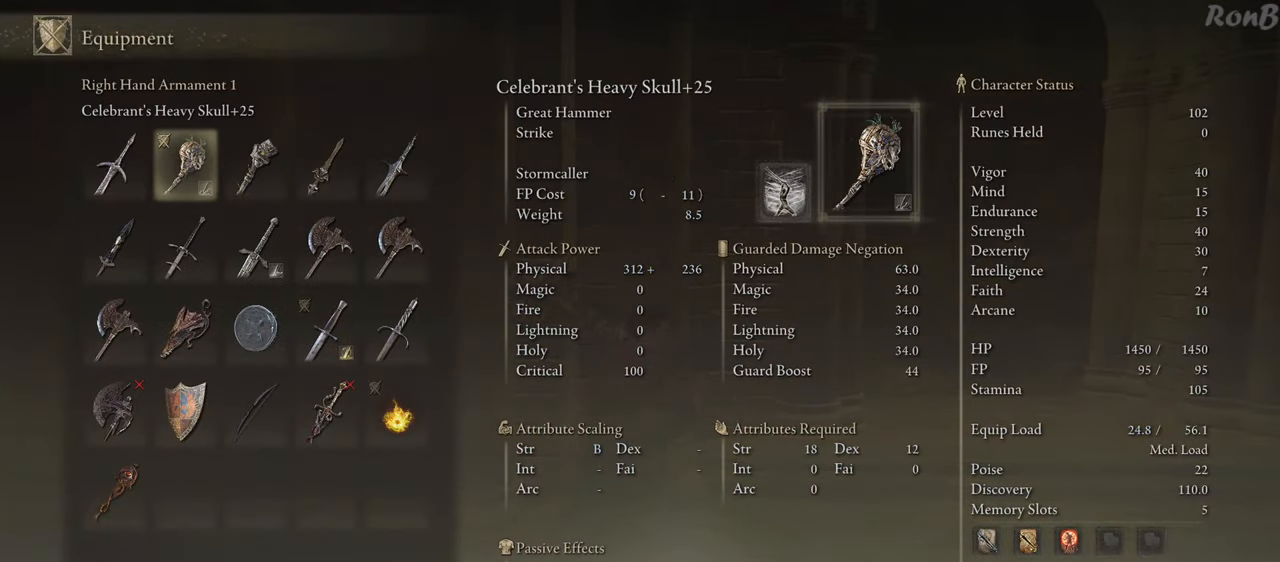
{"buttons": [], "left_stick": "center", "right_stick": "center", "events": []}
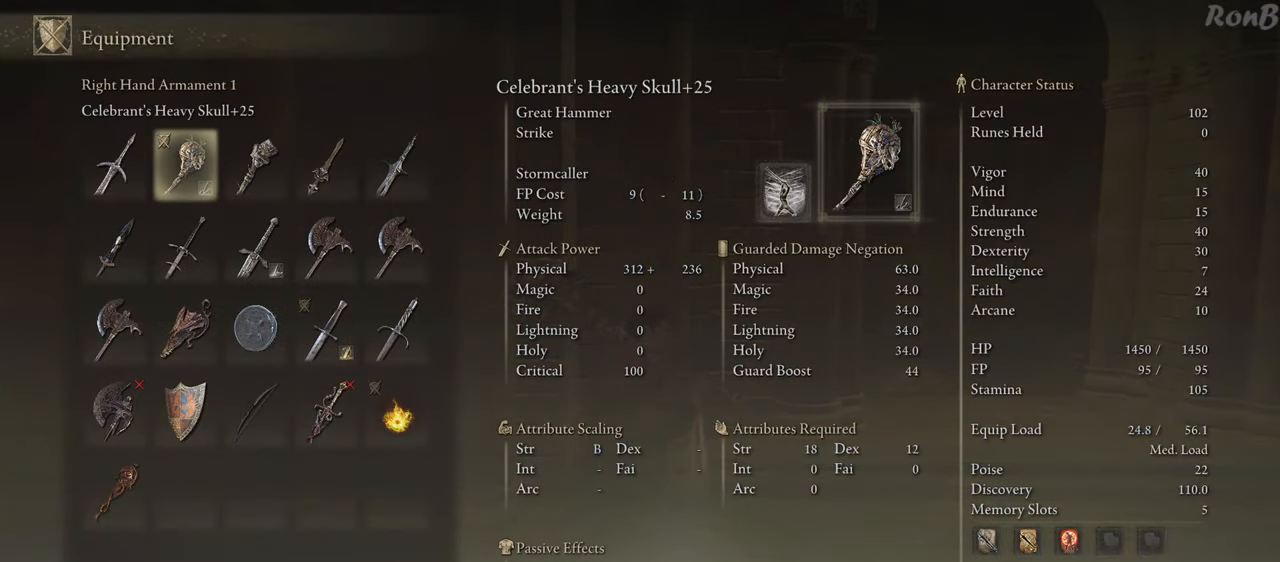
{"buttons": [], "left_stick": "center", "right_stick": "center", "events": []}
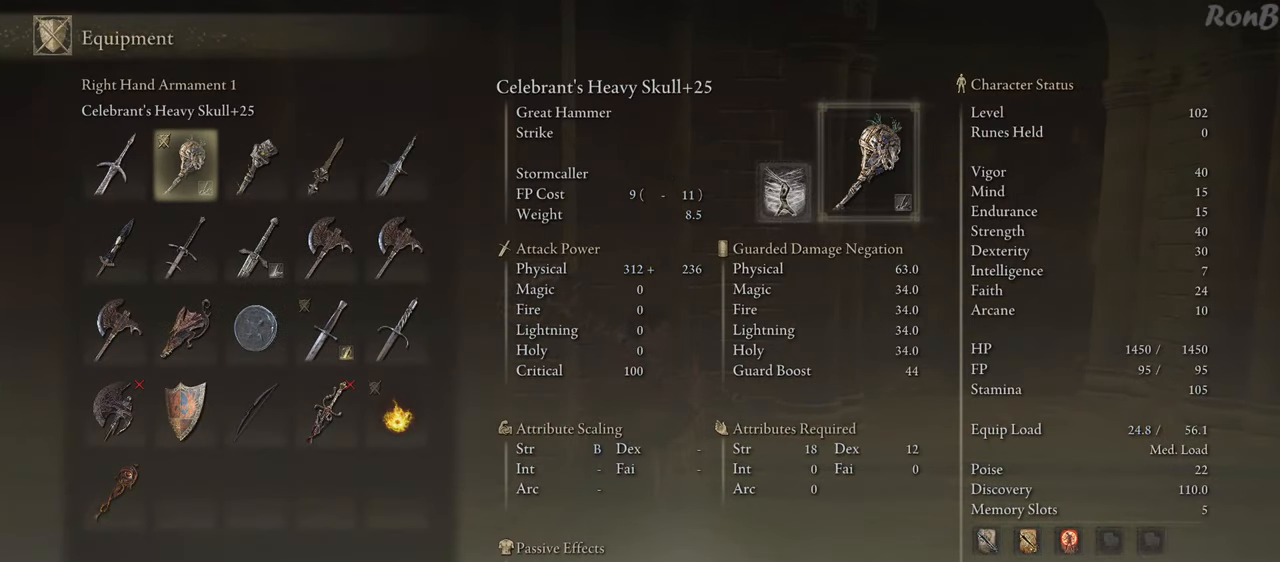
{"buttons": [], "left_stick": "center", "right_stick": "center", "events": []}
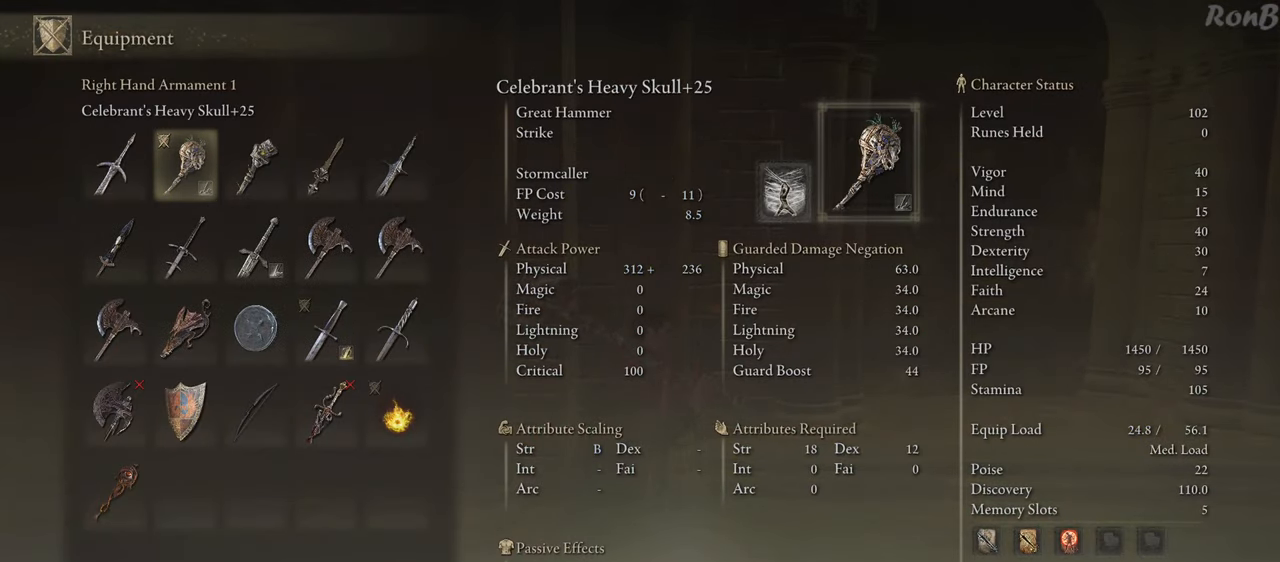
{"buttons": [], "left_stick": "center", "right_stick": "center", "events": []}
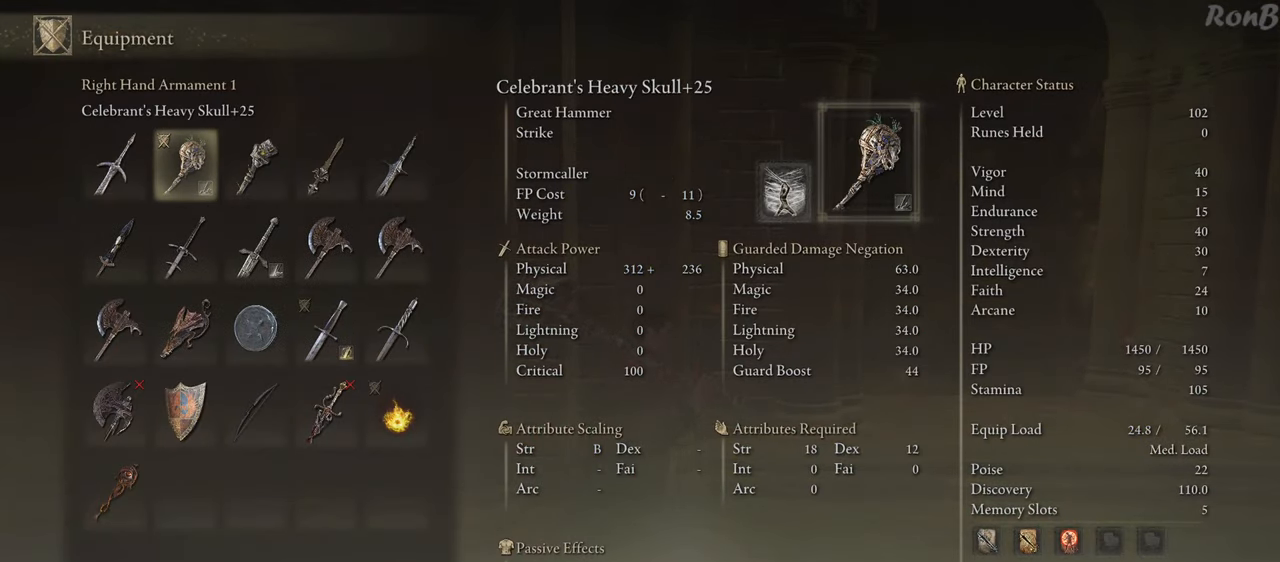
{"buttons": [], "left_stick": "center", "right_stick": "center", "events": []}
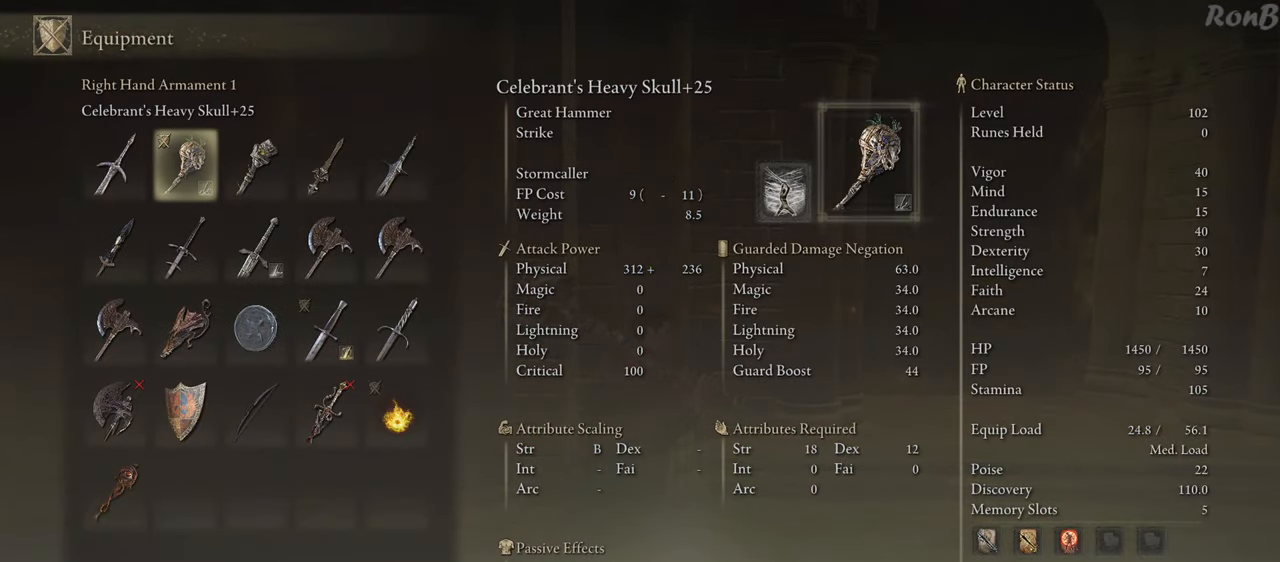
{"buttons": [], "left_stick": "center", "right_stick": "center", "events": []}
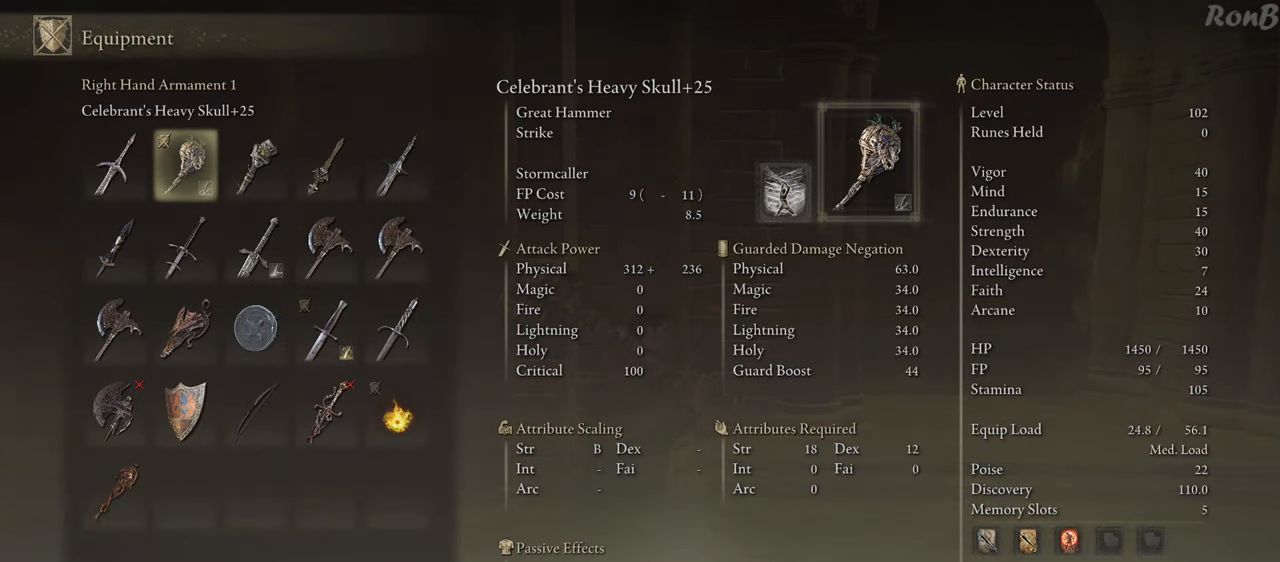
{"buttons": [], "left_stick": "center", "right_stick": "center", "events": []}
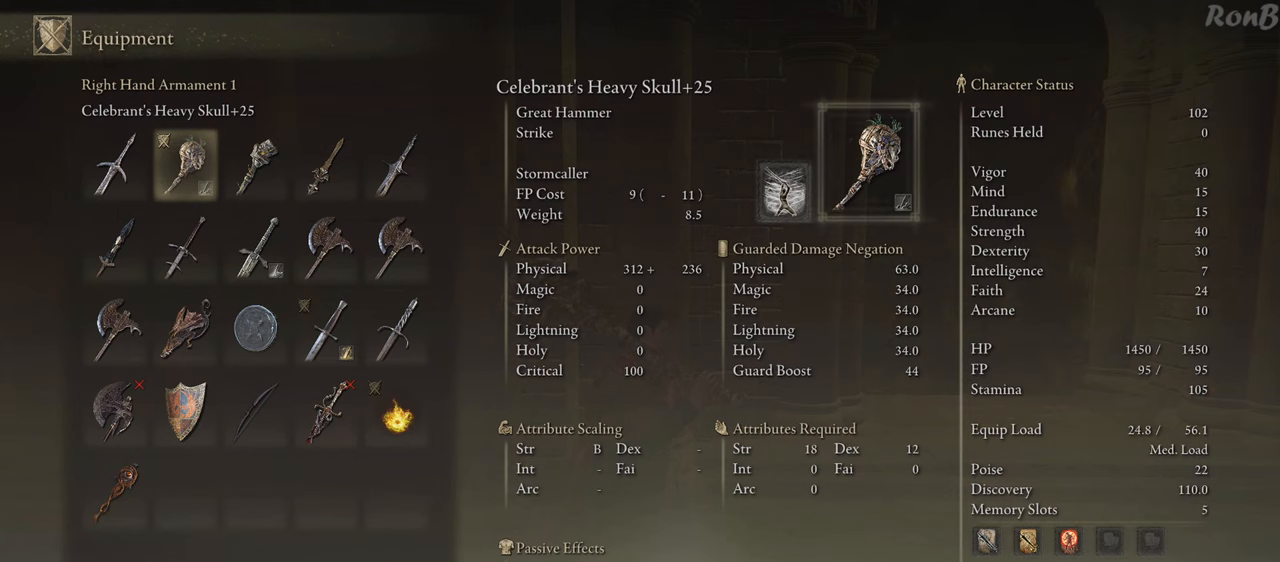
{"buttons": [], "left_stick": "center", "right_stick": "center", "events": []}
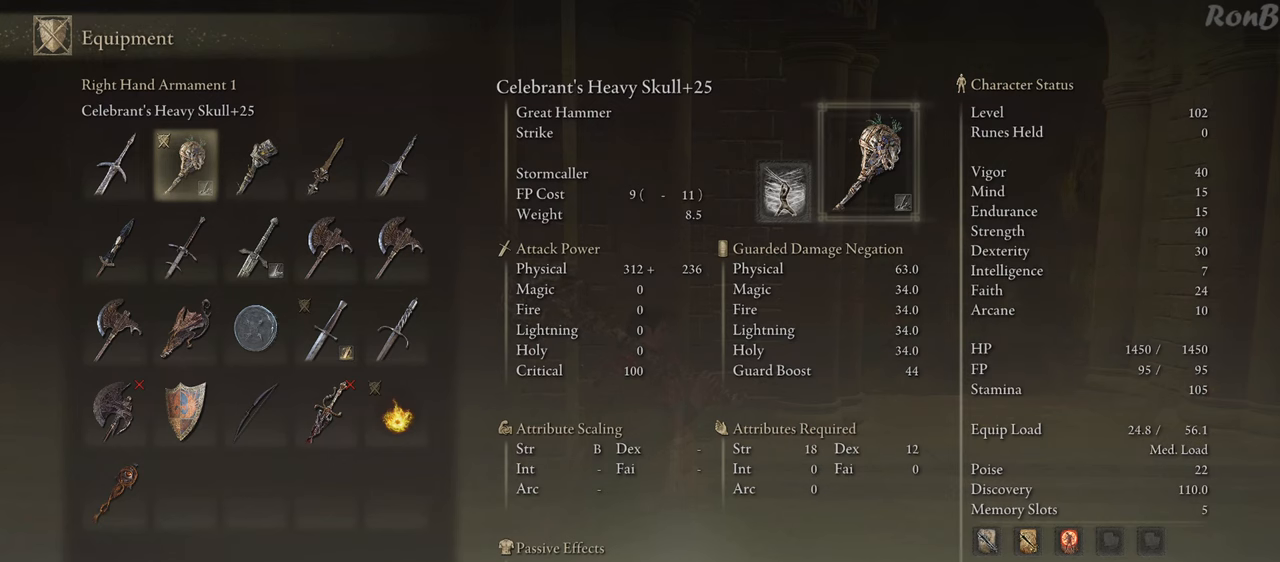
{"buttons": [], "left_stick": "center", "right_stick": "center", "events": []}
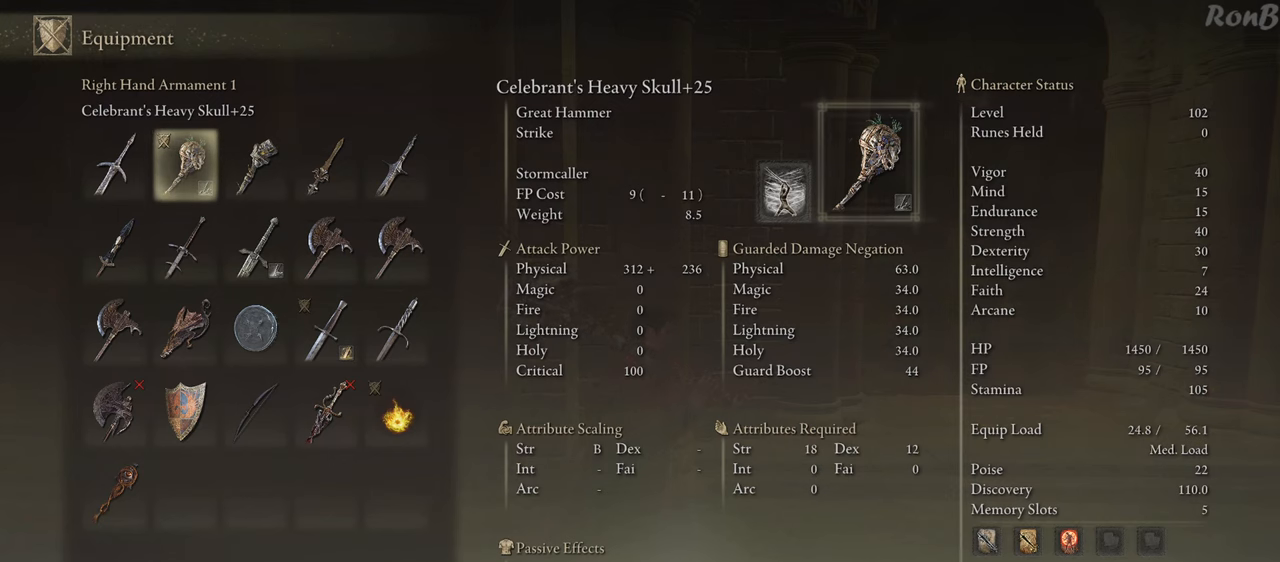
{"buttons": ["R1"], "left_stick": "right", "right_stick": "center", "events": [[67, "START", "down"], [233, "START", "up"], [433, "left_stick", "right"], [500, "R1", "down"]]}
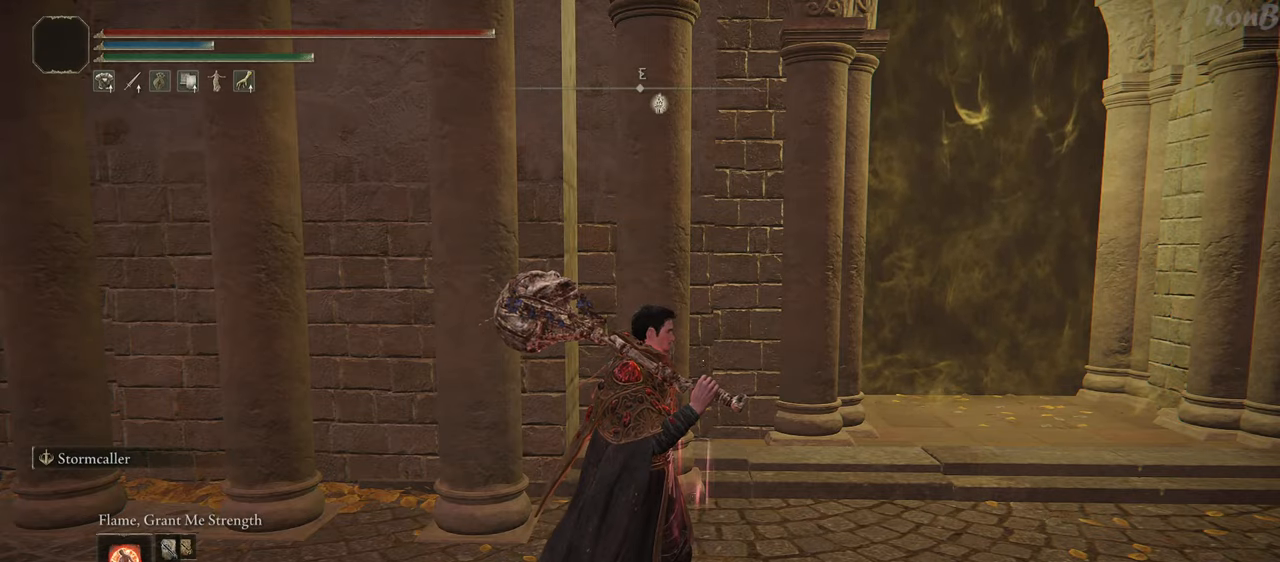
{"buttons": ["TRIANGLE", "R1"], "left_stick": "up-right", "right_stick": "center", "events": [[117, "left_stick", "up-right"], [400, "TRIANGLE", "down"]]}
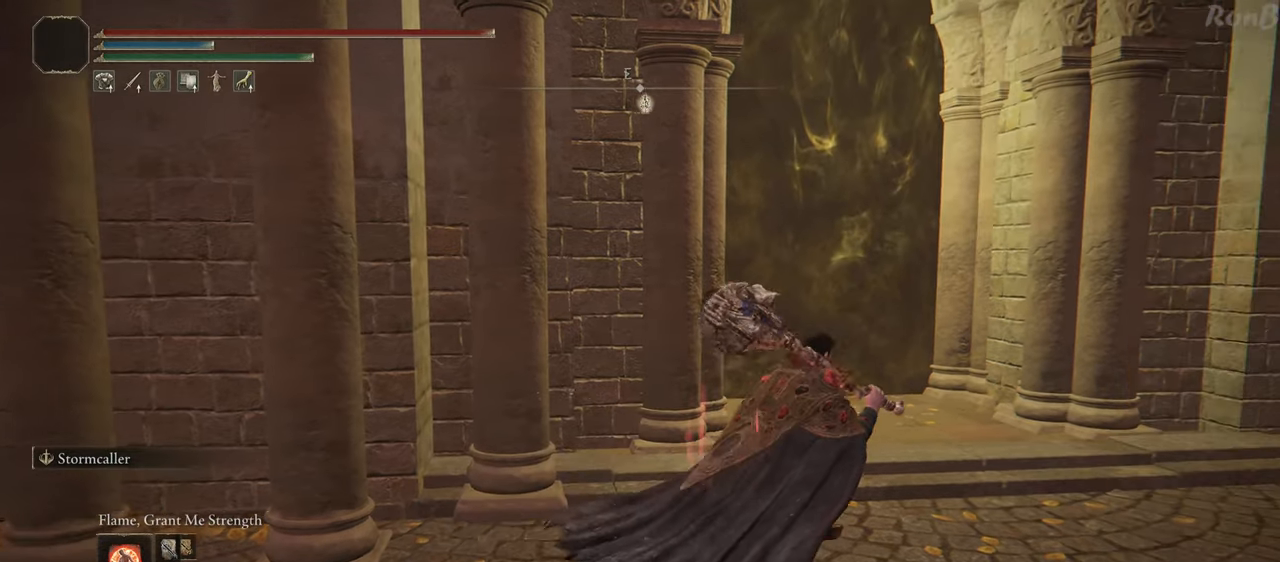
{"buttons": ["R1"], "left_stick": "up", "right_stick": "left", "events": [[83, "TRIANGLE", "up"], [400, "right_stick", "left"], [467, "left_stick", "up"]]}
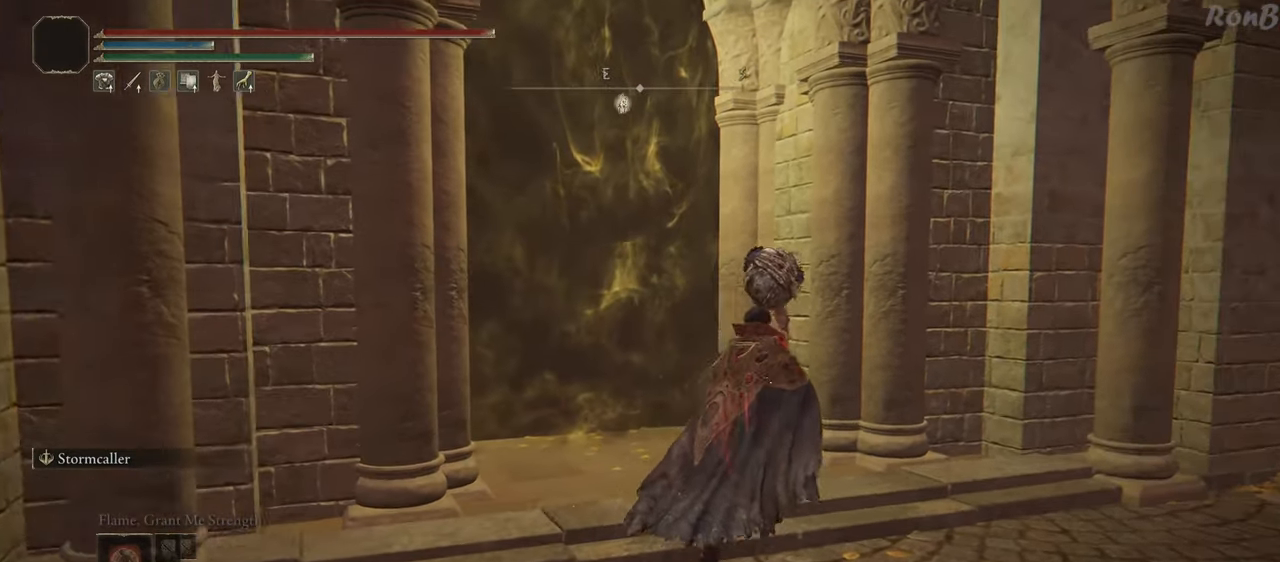
{"buttons": ["R1"], "left_stick": "up", "right_stick": "center", "events": [[200, "right_stick", "center"]]}
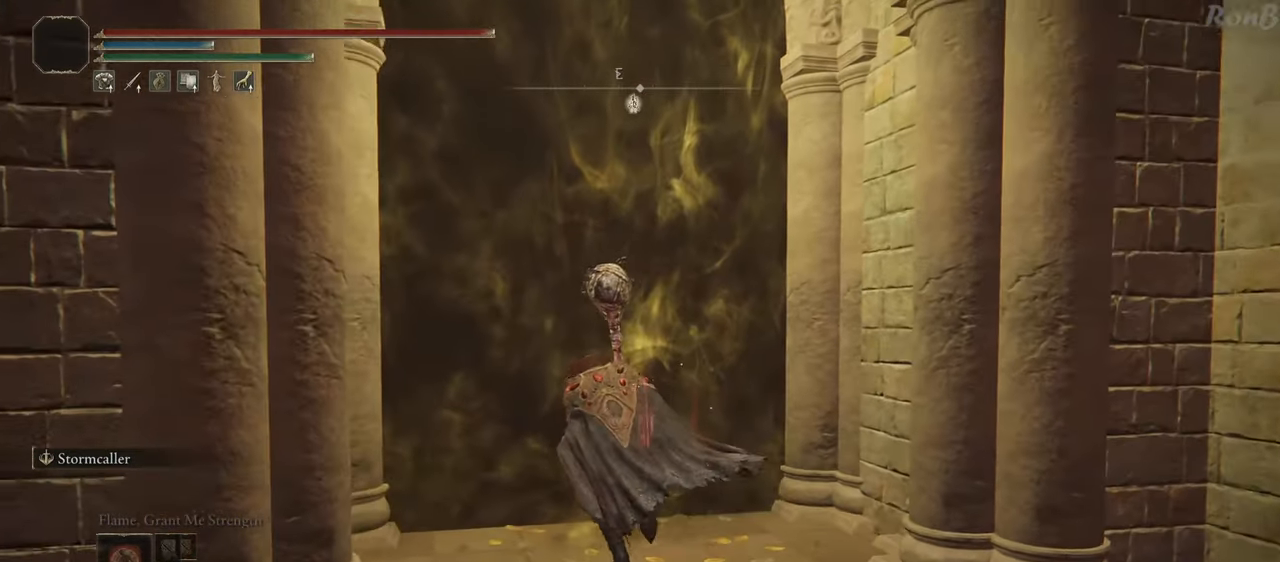
{"buttons": ["TRIANGLE", "R1", "DPAD_LEFT"], "left_stick": "center", "right_stick": "center", "events": [[333, "TRIANGLE", "down"], [333, "left_stick", "center"], [483, "DPAD_LEFT", "down"]]}
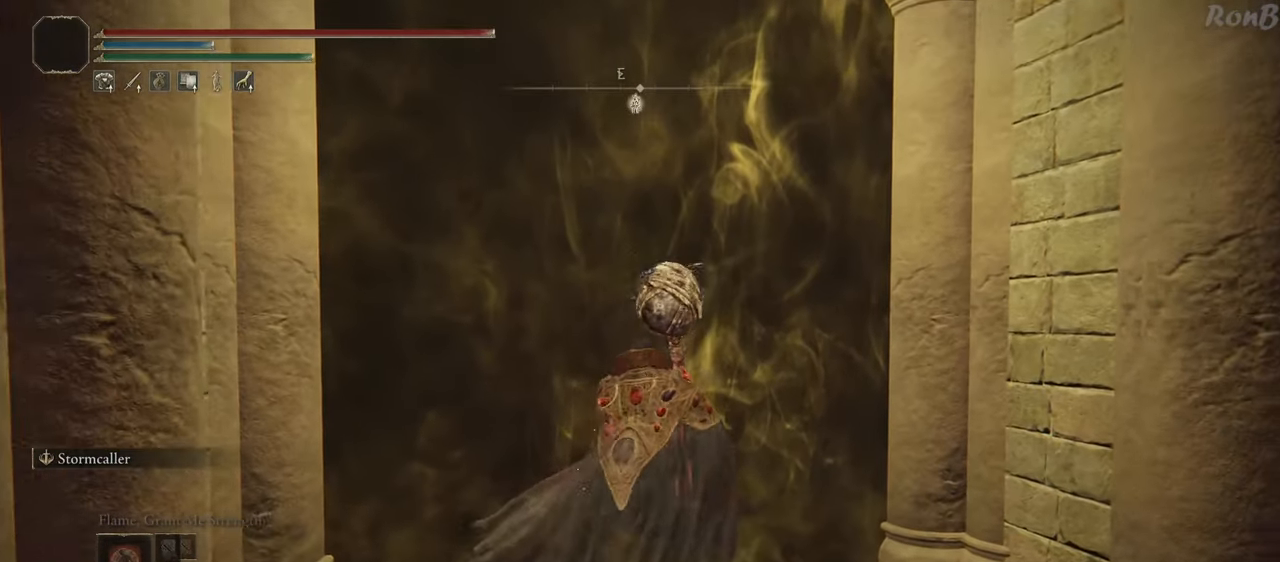
{"buttons": [], "left_stick": "center", "right_stick": "center", "events": [[100, "TRIANGLE", "up"], [117, "DPAD_LEFT", "up"], [167, "R1", "up"], [317, "right_stick", "left"], [467, "right_stick", "center"]]}
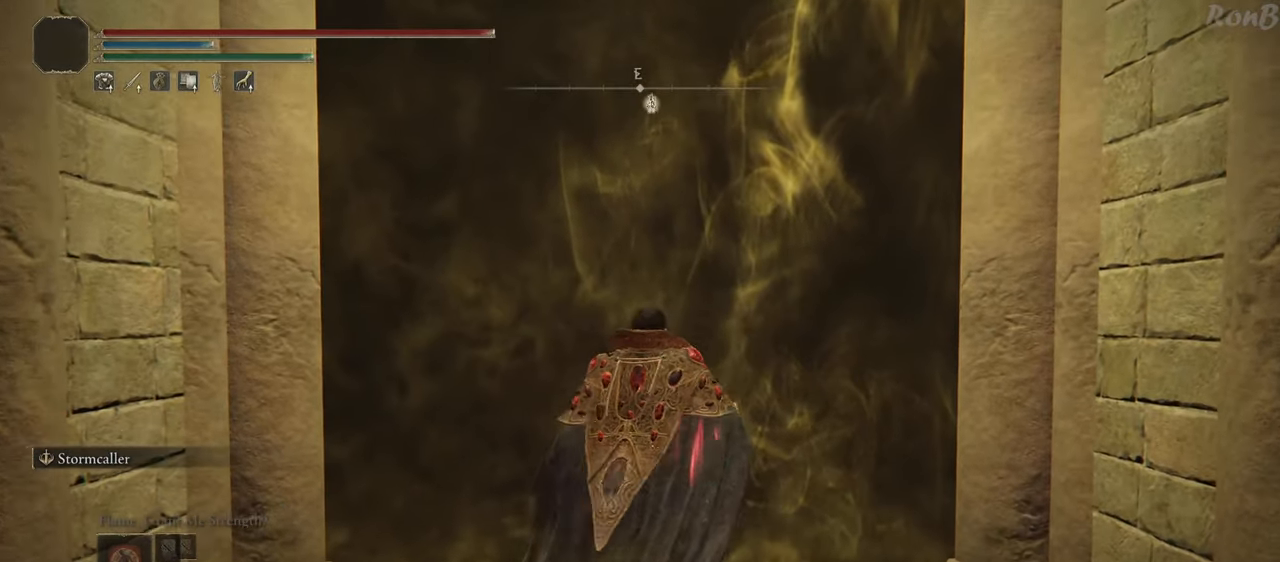
{"buttons": [], "left_stick": "center", "right_stick": "center", "events": [[50, "left_stick", "up-right"], [450, "left_stick", "center"]]}
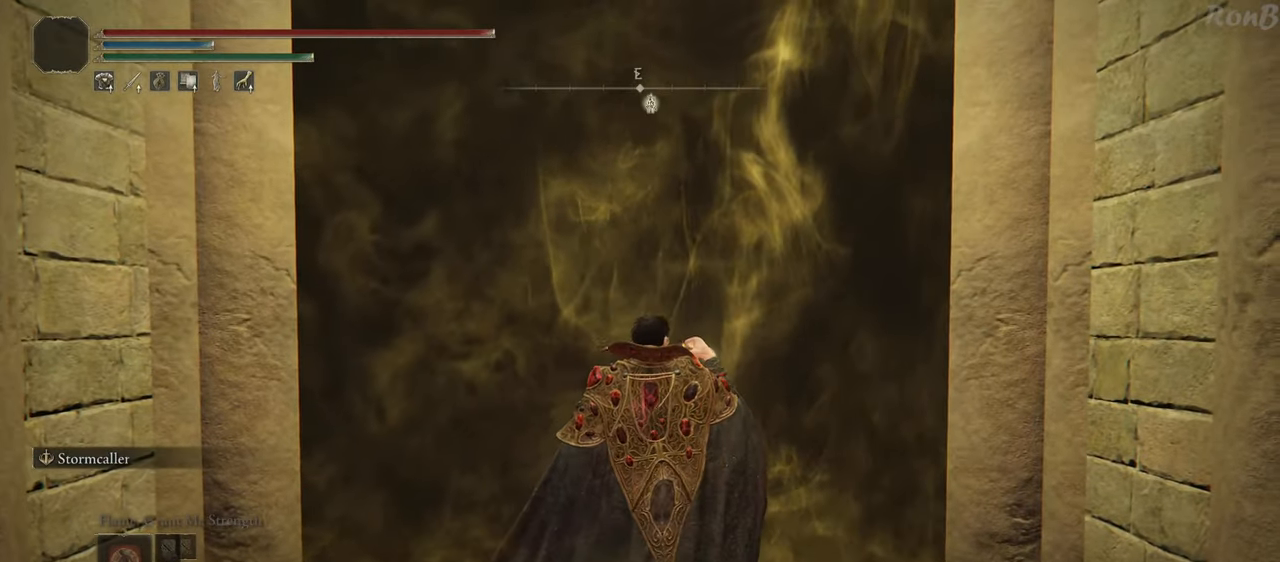
{"buttons": [], "left_stick": "center", "right_stick": "center", "events": [[117, "left_stick", "down"], [350, "left_stick", "center"]]}
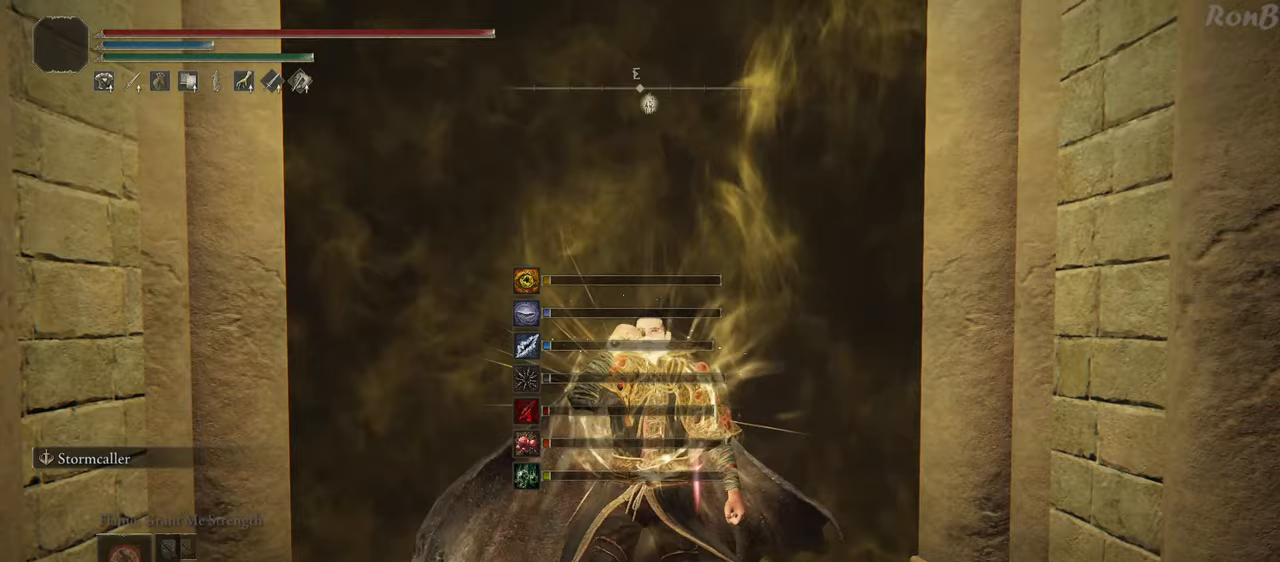
{"buttons": [], "left_stick": "center", "right_stick": "center", "events": []}
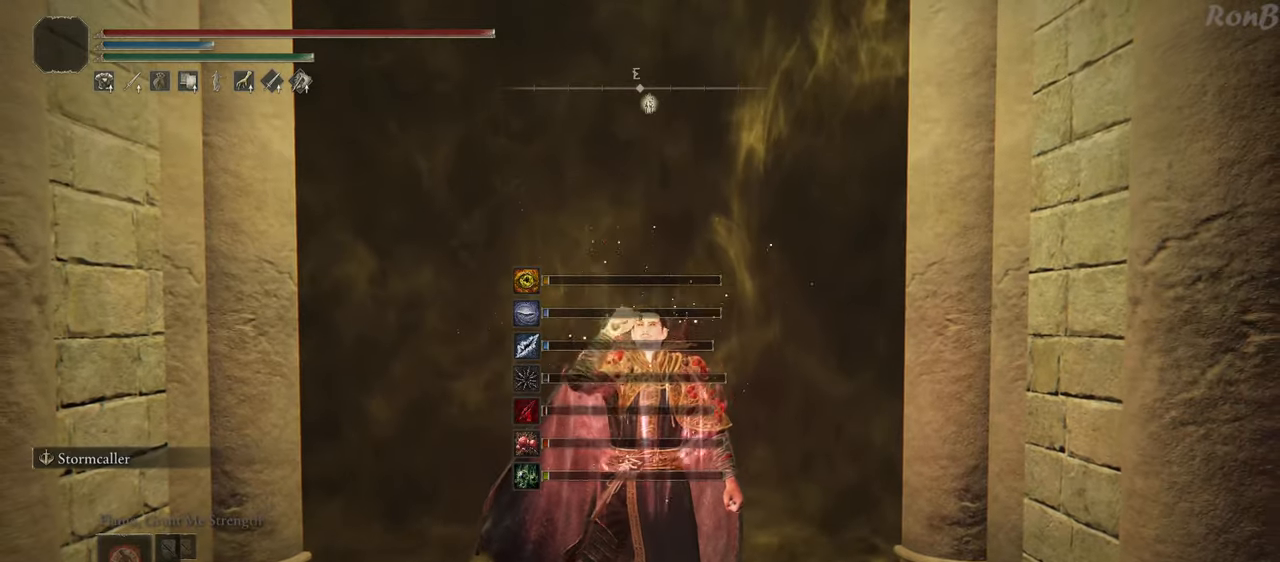
{"buttons": ["TRIANGLE"], "left_stick": "up", "right_stick": "center", "events": [[150, "left_stick", "up"], [433, "TRIANGLE", "down"]]}
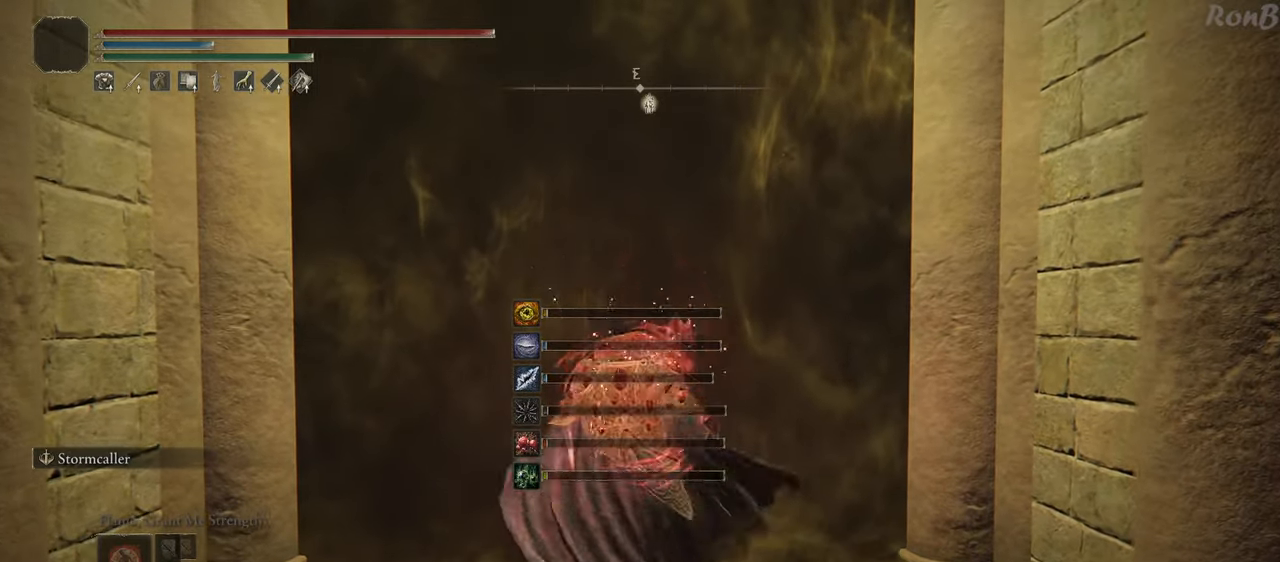
{"buttons": [], "left_stick": "up", "right_stick": "center", "events": [[33, "TRIANGLE", "up"], [100, "TRIANGLE", "down"], [183, "TRIANGLE", "up"], [250, "TRIANGLE", "down"], [367, "TRIANGLE", "up"]]}
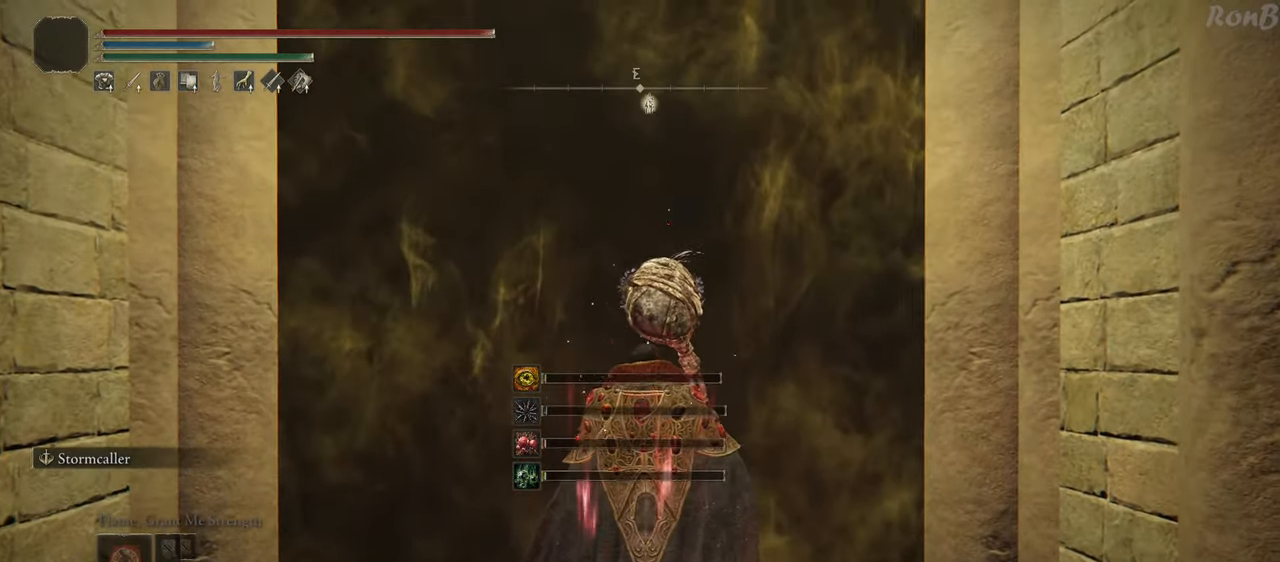
{"buttons": [], "left_stick": "center", "right_stick": "center", "events": [[467, "left_stick", "center"]]}
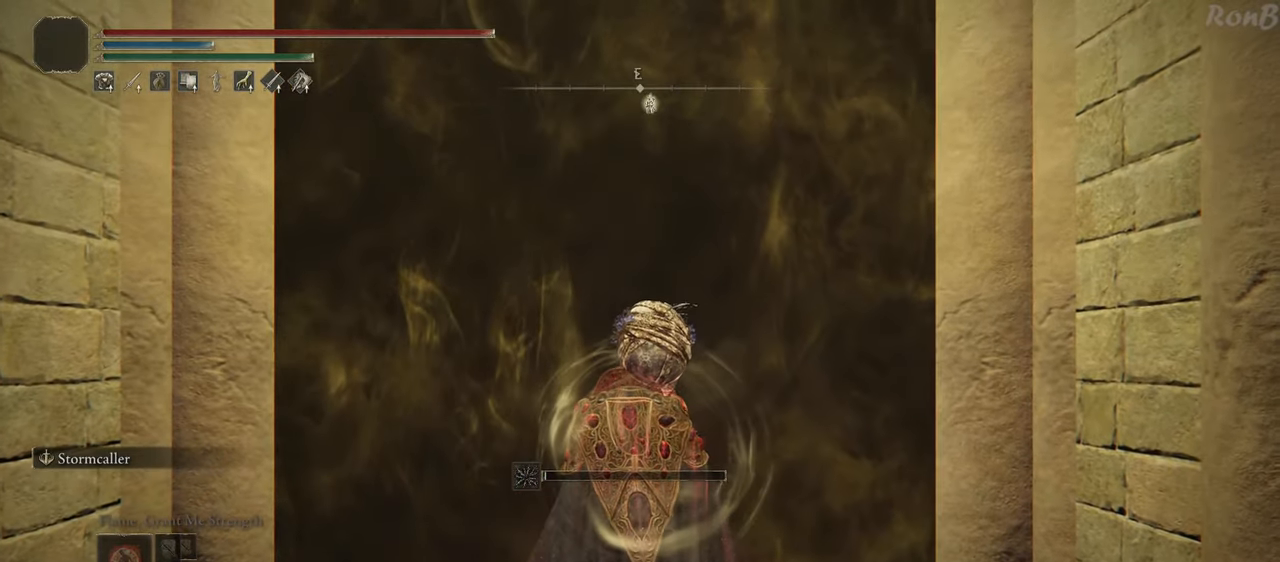
{"buttons": ["R1"], "left_stick": "up", "right_stick": "center", "events": [[267, "left_stick", "up"], [400, "R1", "down"]]}
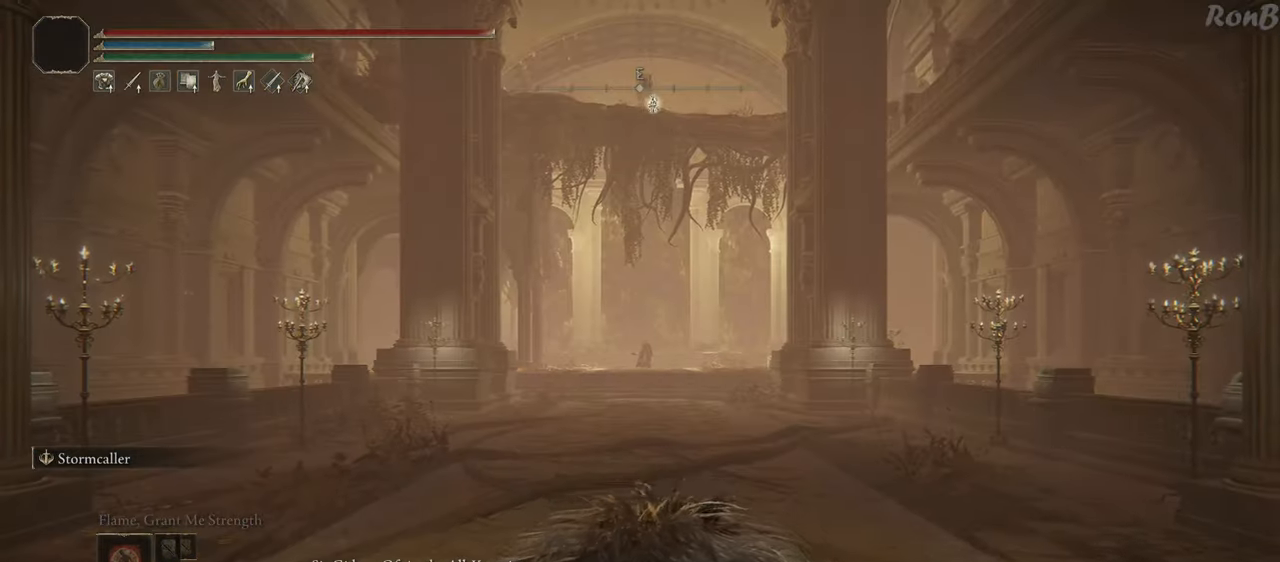
{"buttons": ["R1"], "left_stick": "up", "right_stick": "center", "events": [[383, "L1", "down"], [400, "L1", "up"]]}
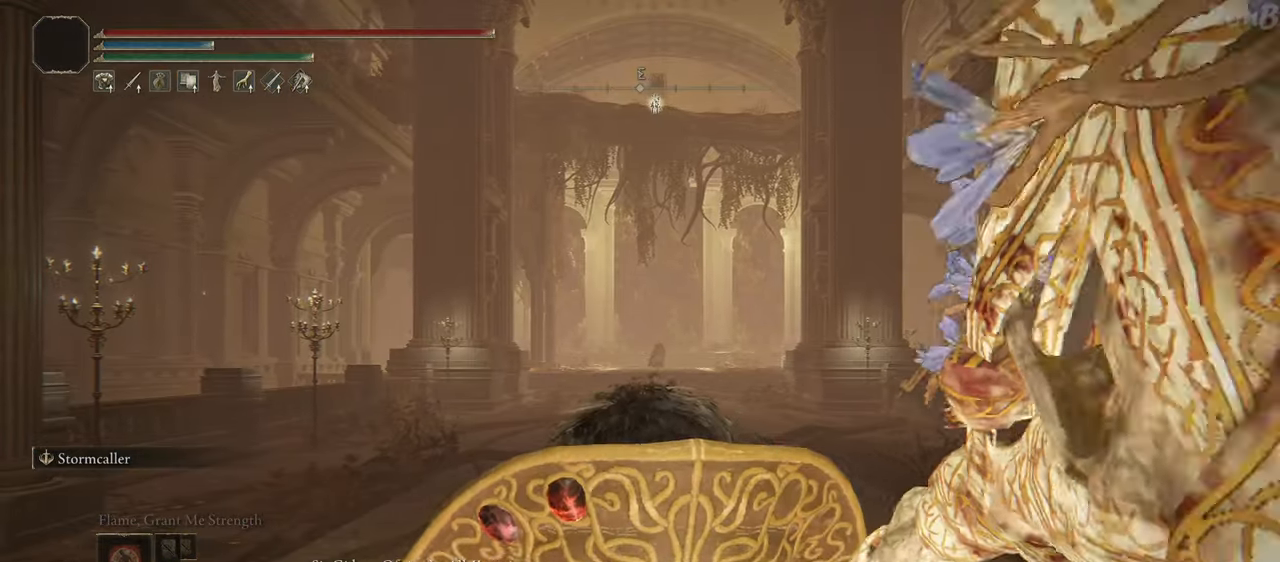
{"buttons": ["R1"], "left_stick": "up", "right_stick": "center"}
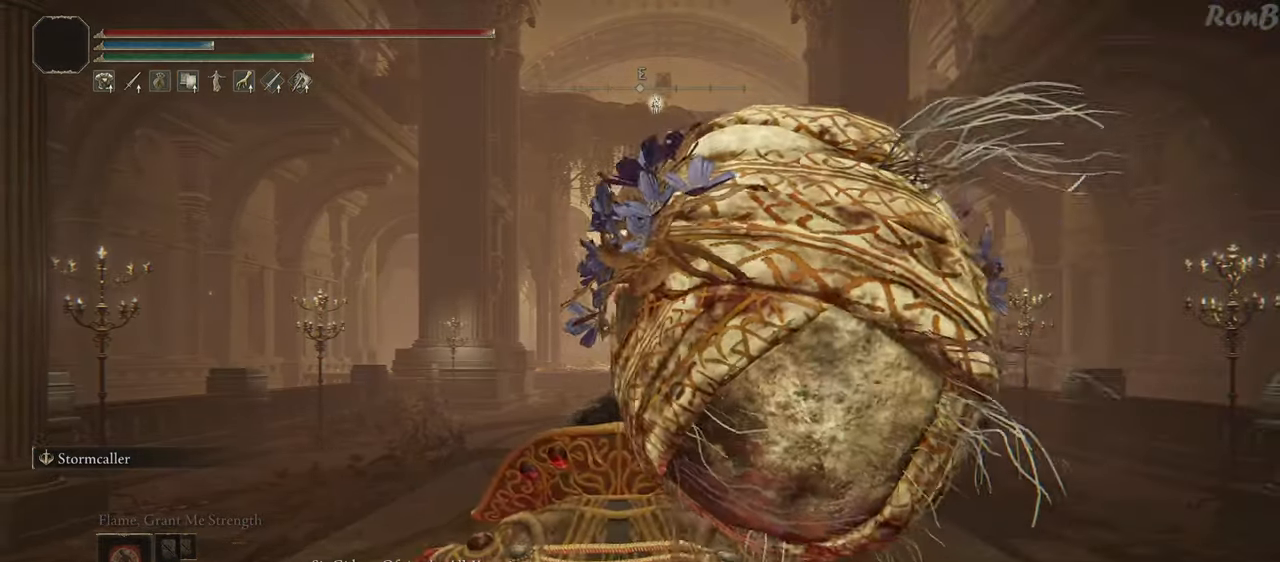
{"buttons": ["R1"], "left_stick": "up", "right_stick": "down-right", "events": [[217, "right_stick", "down"], [317, "right_stick", "down-right"]]}